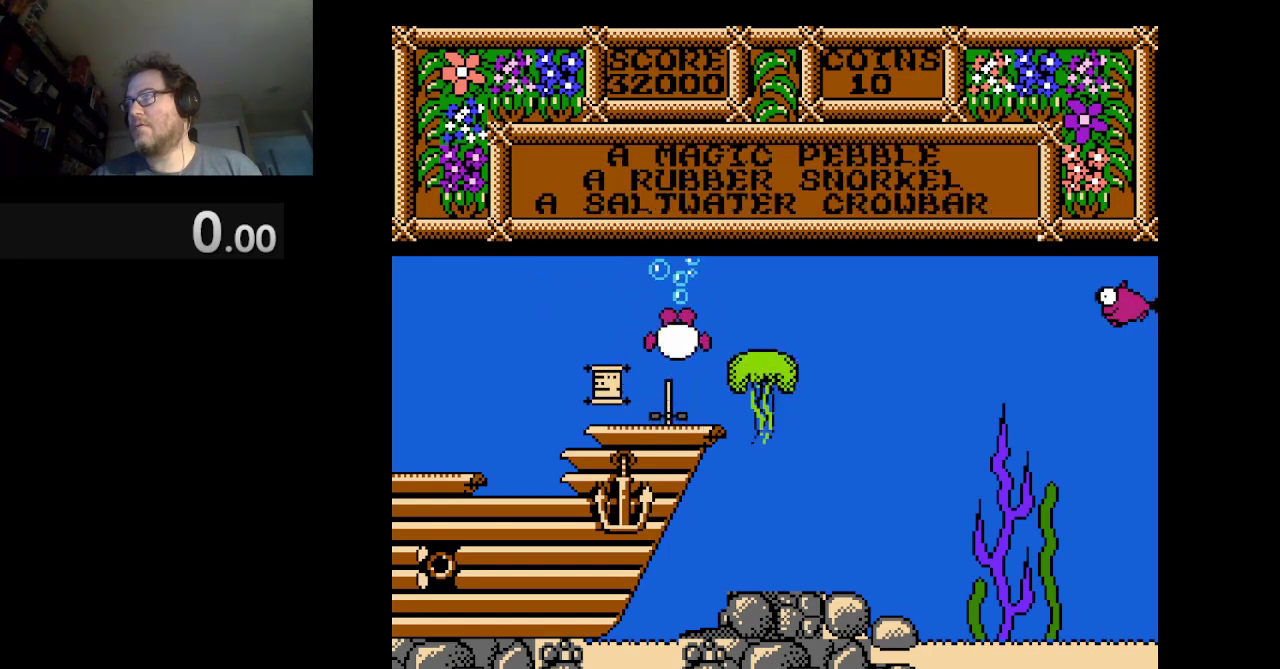
Gameplay with a controller (Nintendo layout); each line is a JSON object with the inputs held at the frame after it. "events" lists button and stick changes between this image and that frame as [ms after this image, input, new state], when the widget could be followed in between. Not read: L3 R1 R3.
{"buttons": ["DPAD_LEFT"], "events": [[501, "DPAD_LEFT", "down"]]}
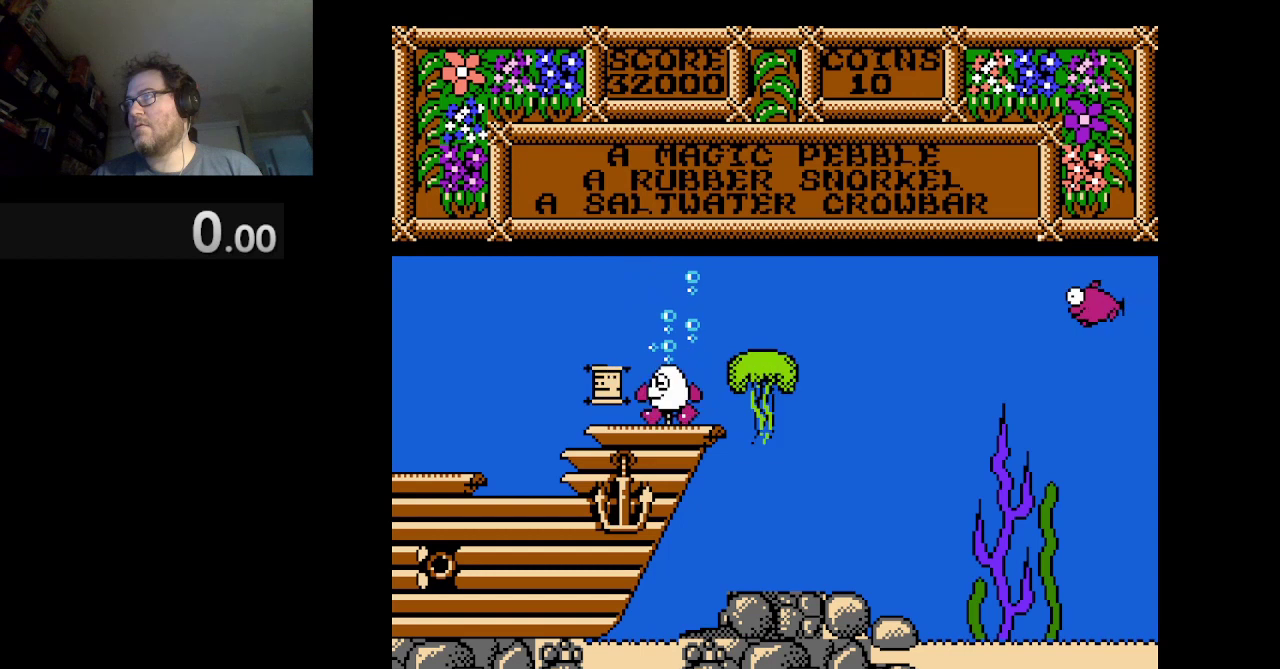
{"buttons": [], "events": [[83, "DPAD_LEFT", "up"]]}
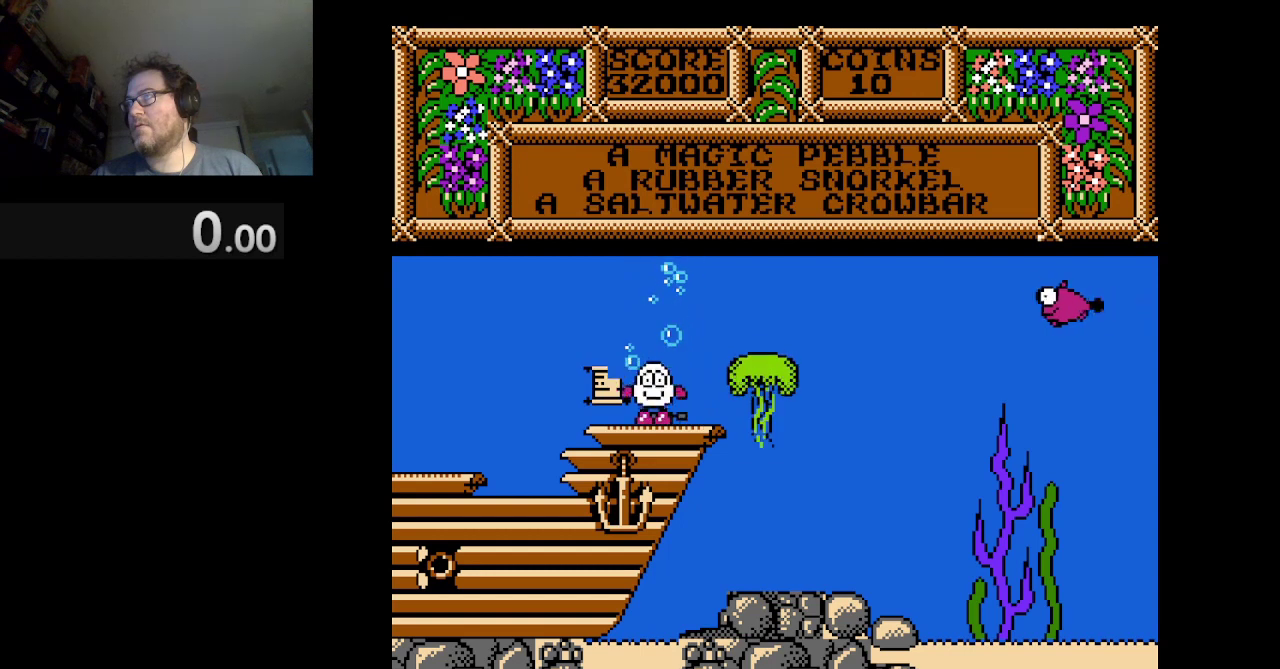
{"buttons": [], "events": [[334, "B", "down"], [501, "B", "up"]]}
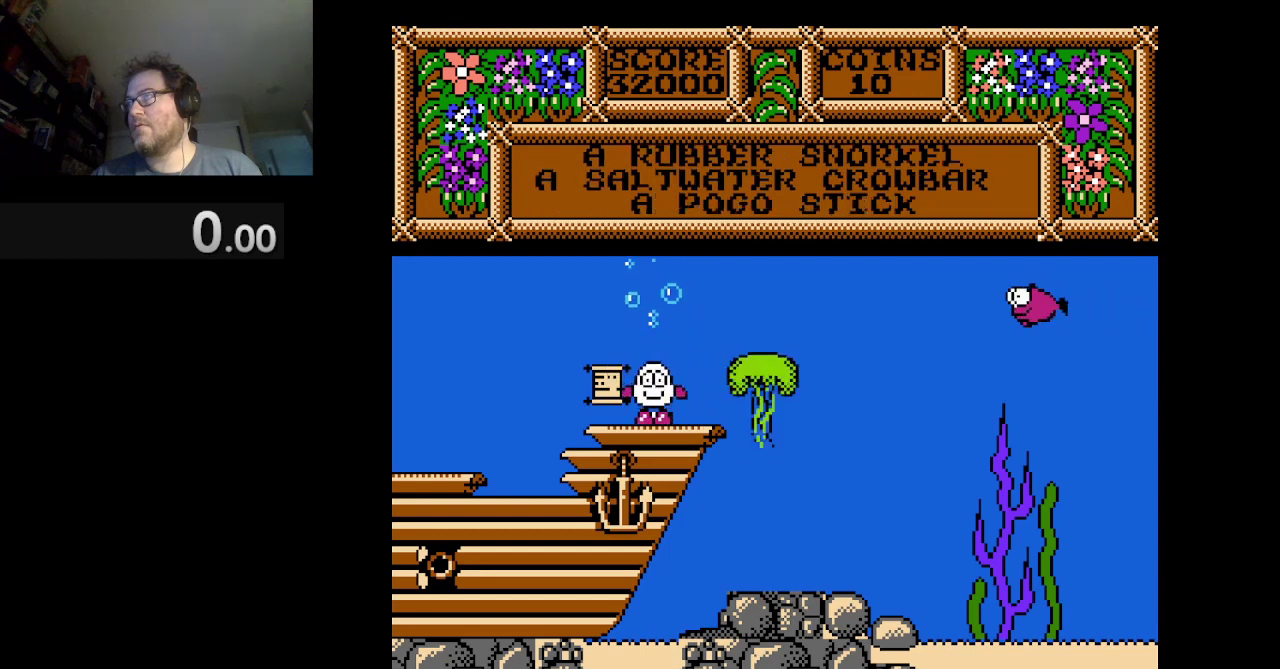
{"buttons": ["A"], "events": [[375, "A", "down"]]}
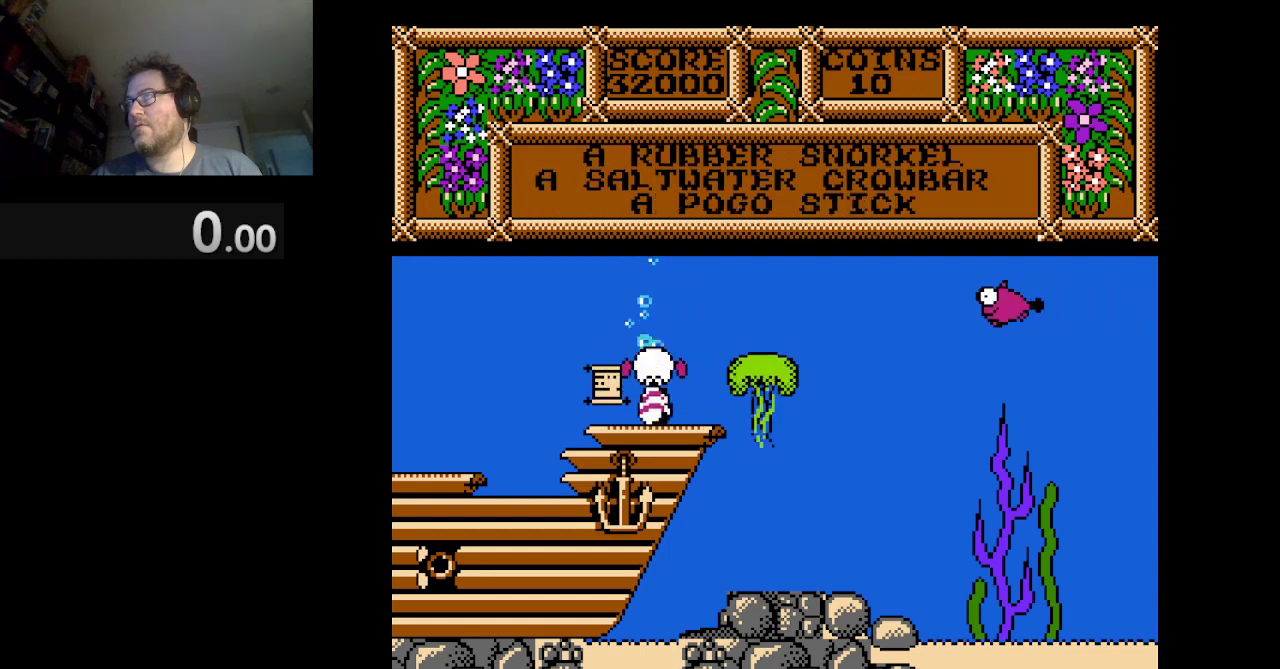
{"buttons": ["A"], "events": []}
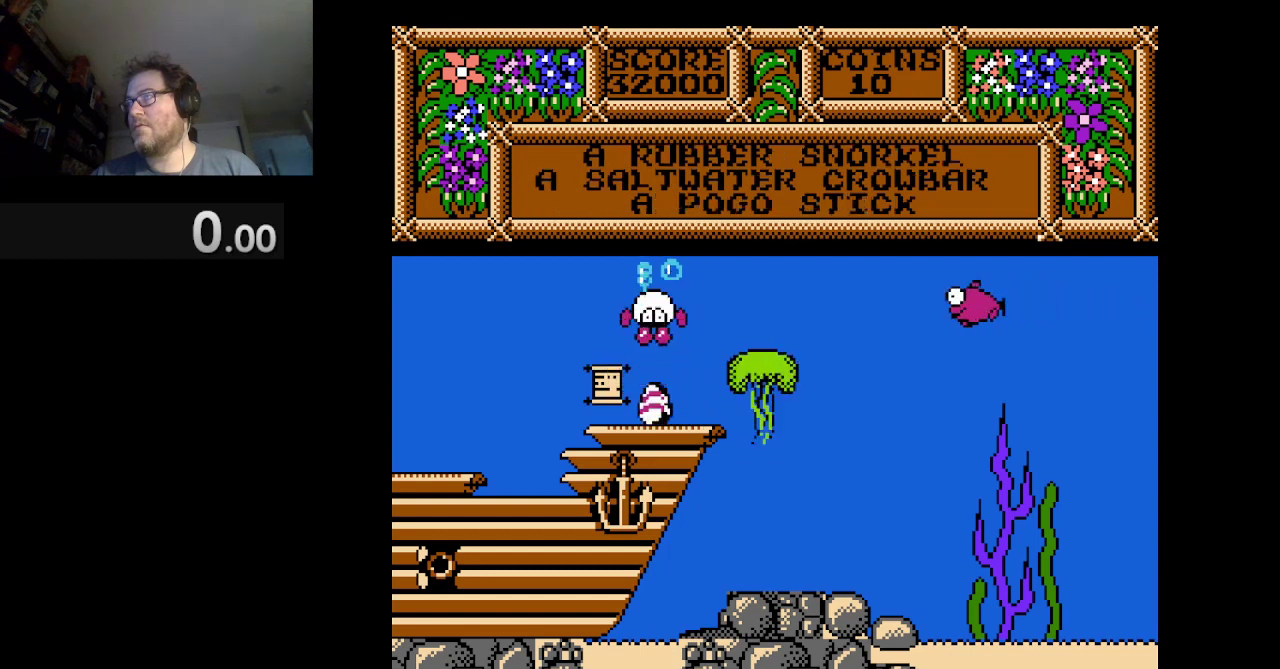
{"buttons": [], "events": [[375, "A", "up"]]}
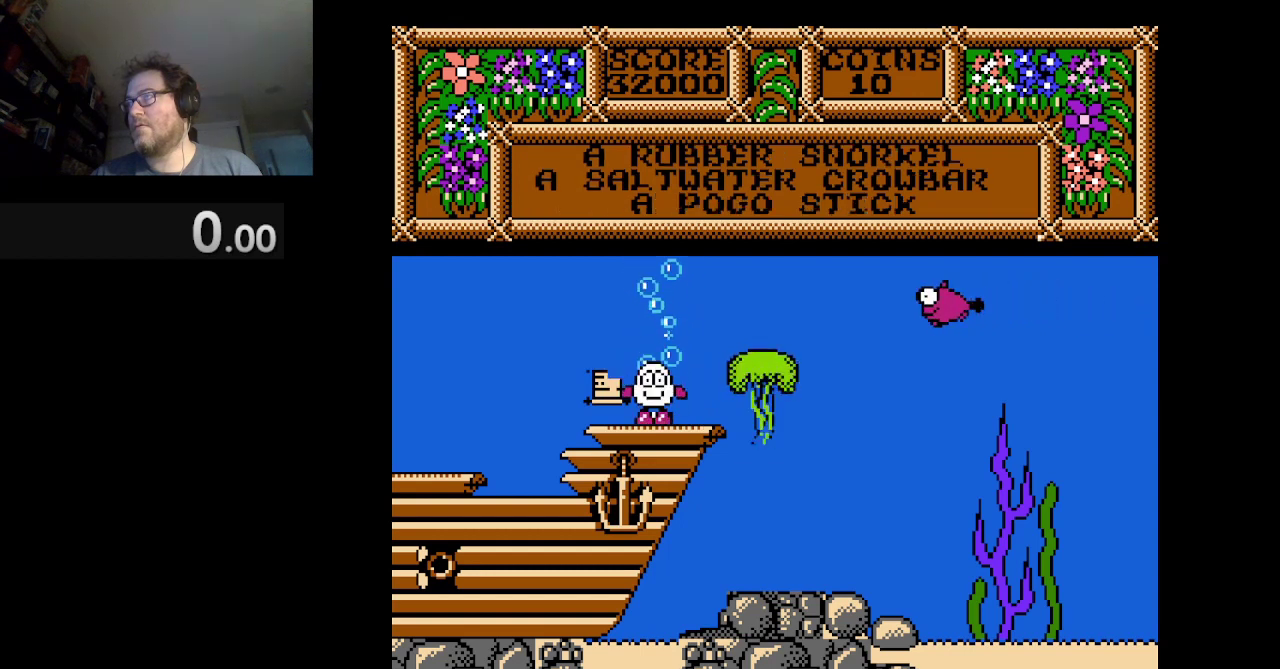
{"buttons": [], "events": [[84, "DPAD_RIGHT", "down"], [167, "DPAD_RIGHT", "up"]]}
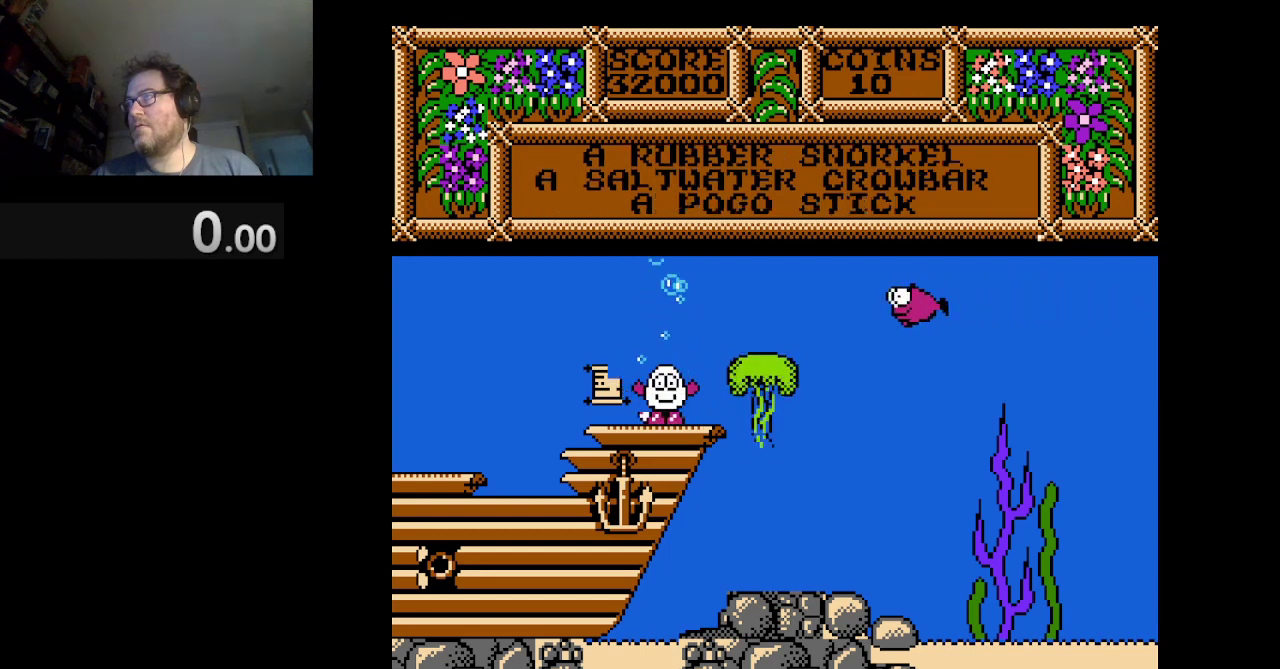
{"buttons": [], "events": [[125, "DPAD_LEFT", "down"], [417, "DPAD_LEFT", "up"]]}
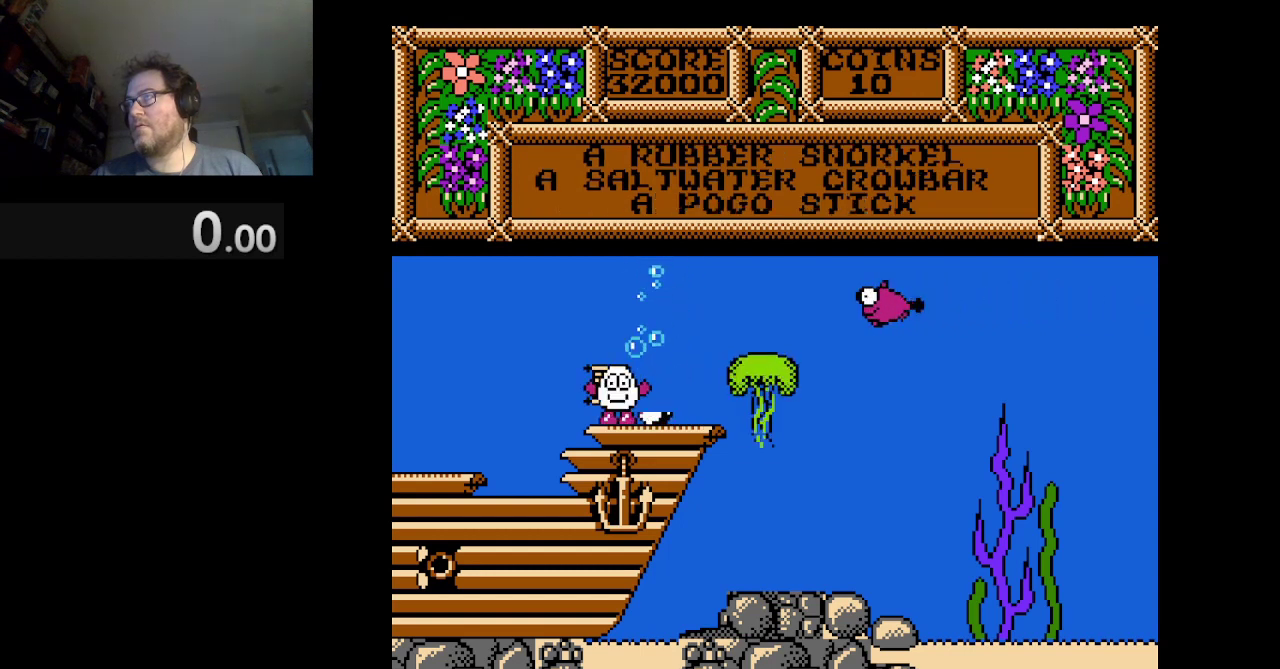
{"buttons": ["A"], "events": [[167, "A", "down"]]}
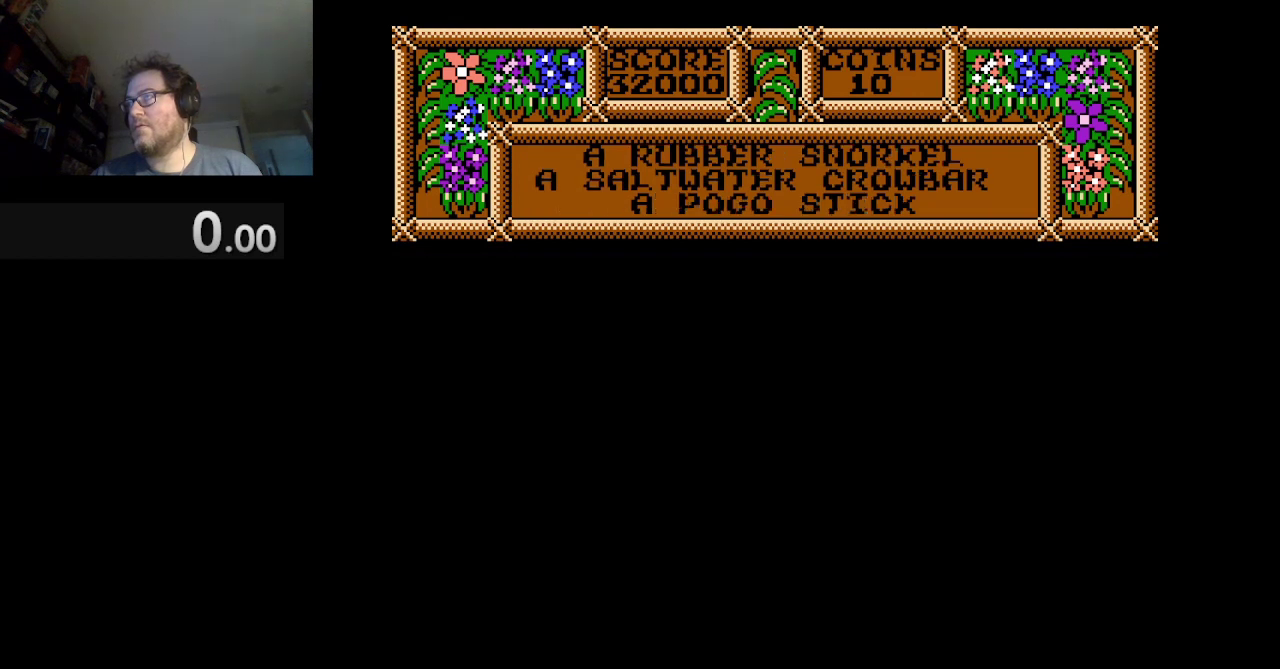
{"buttons": ["A"], "events": []}
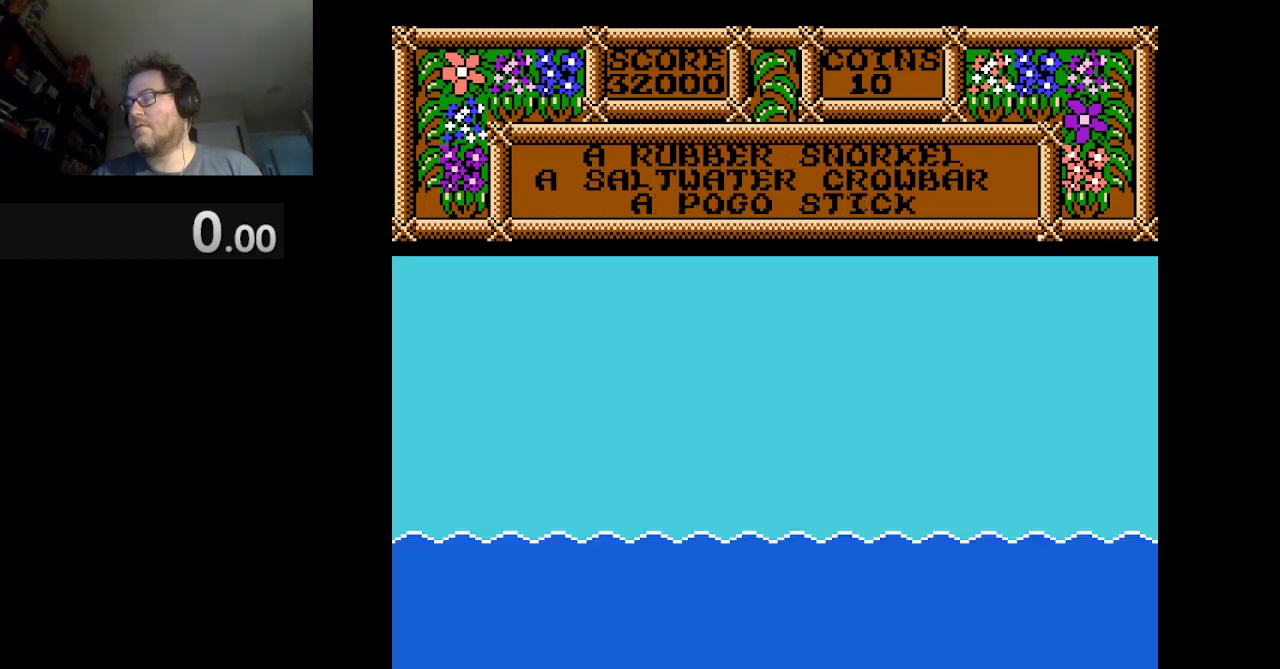
{"buttons": ["A"], "events": []}
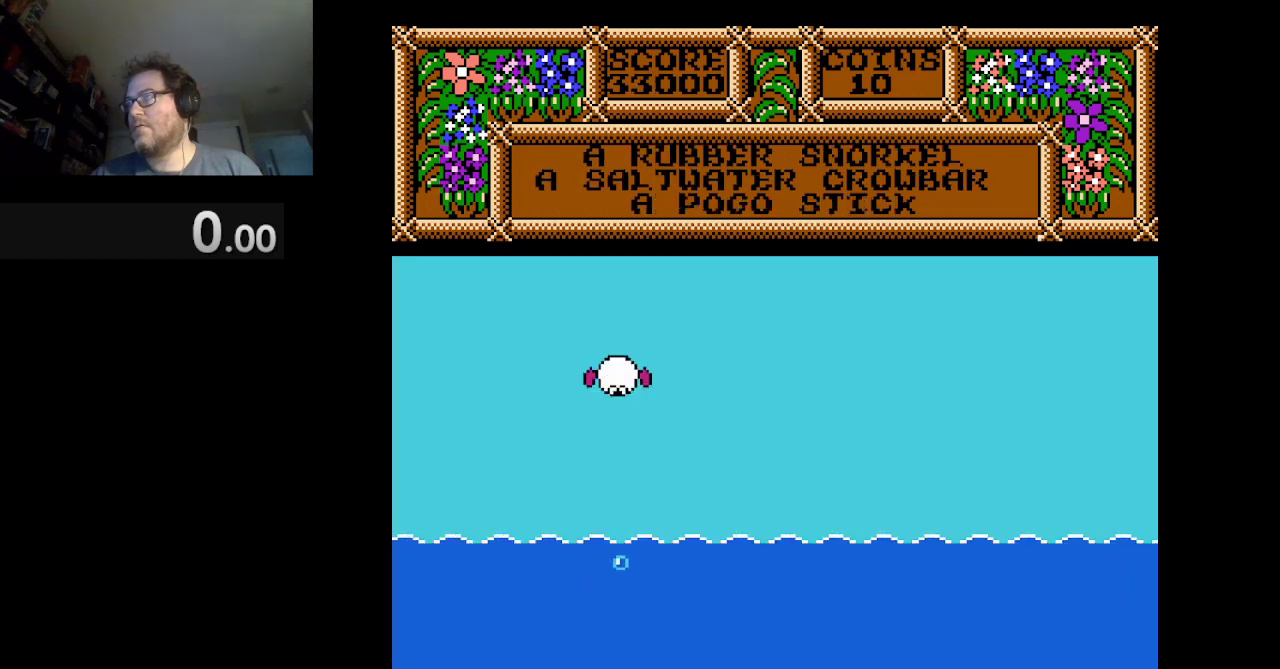
{"buttons": ["A"], "events": []}
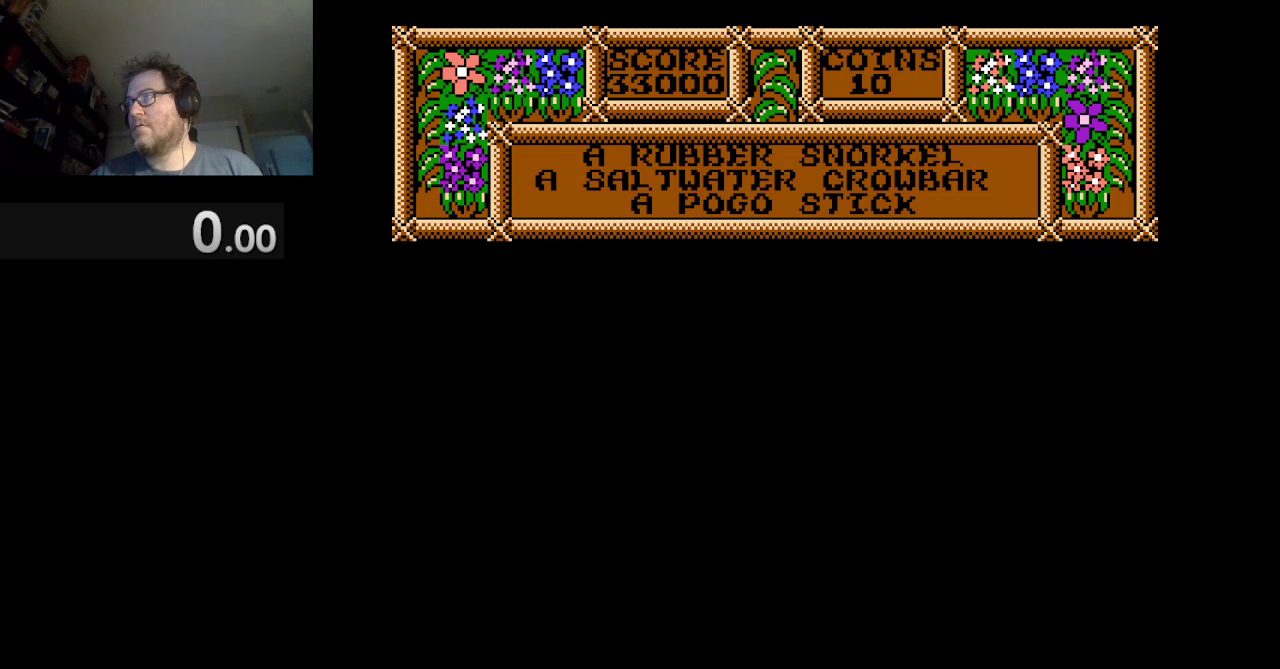
{"buttons": ["A"], "events": []}
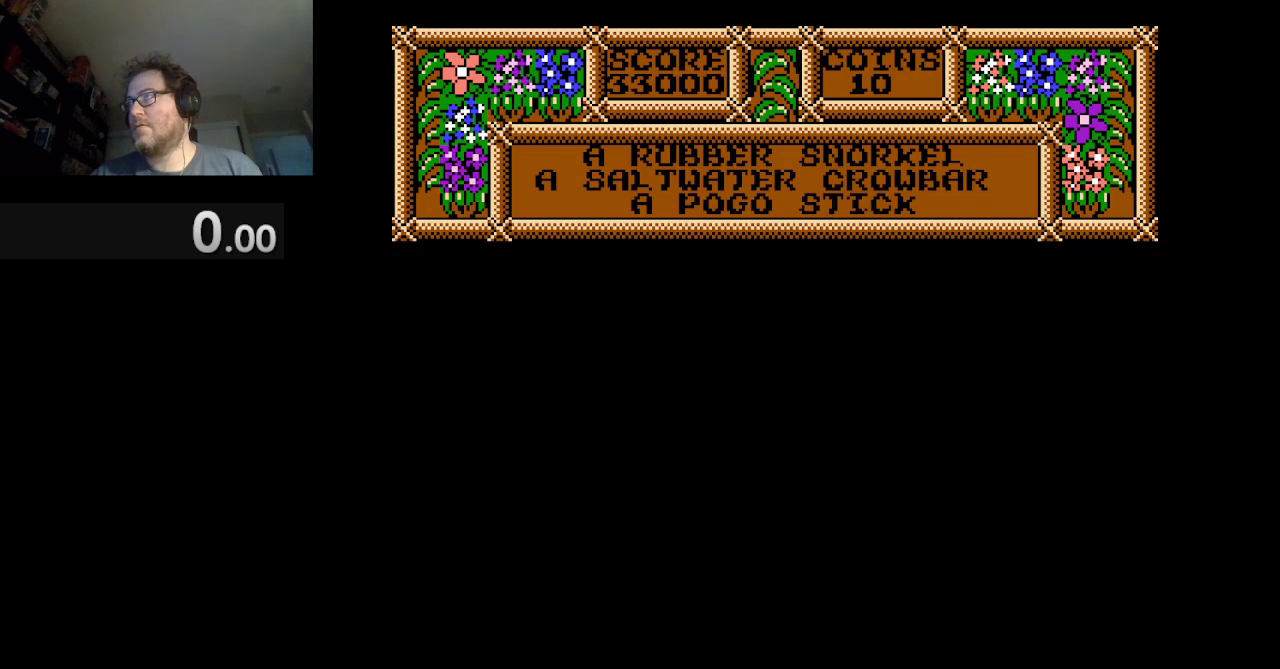
{"buttons": ["A"], "events": []}
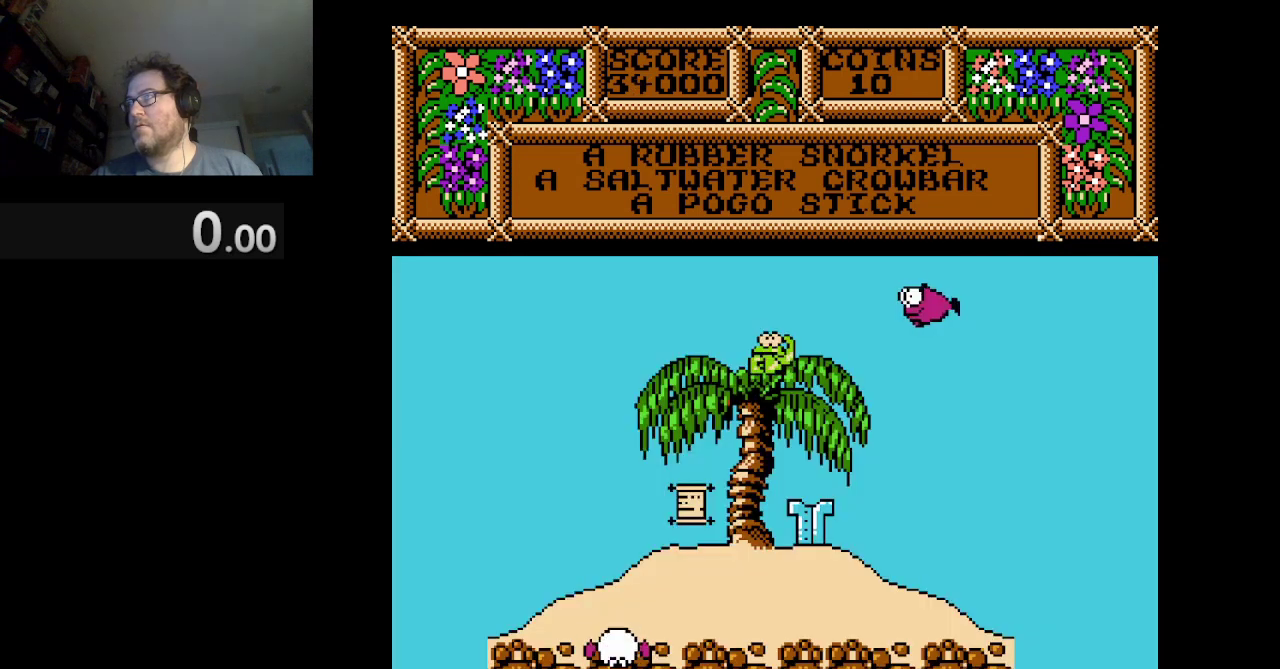
{"buttons": [], "events": [[459, "A", "up"]]}
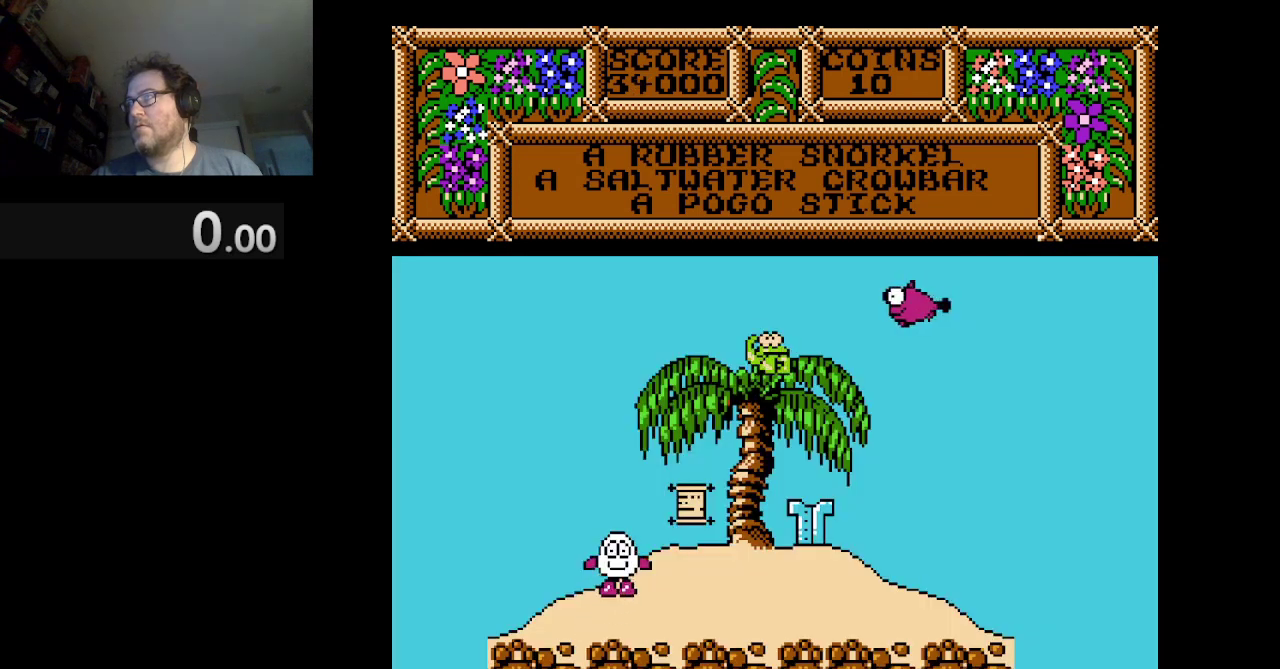
{"buttons": ["DPAD_RIGHT"], "events": [[375, "DPAD_RIGHT", "down"]]}
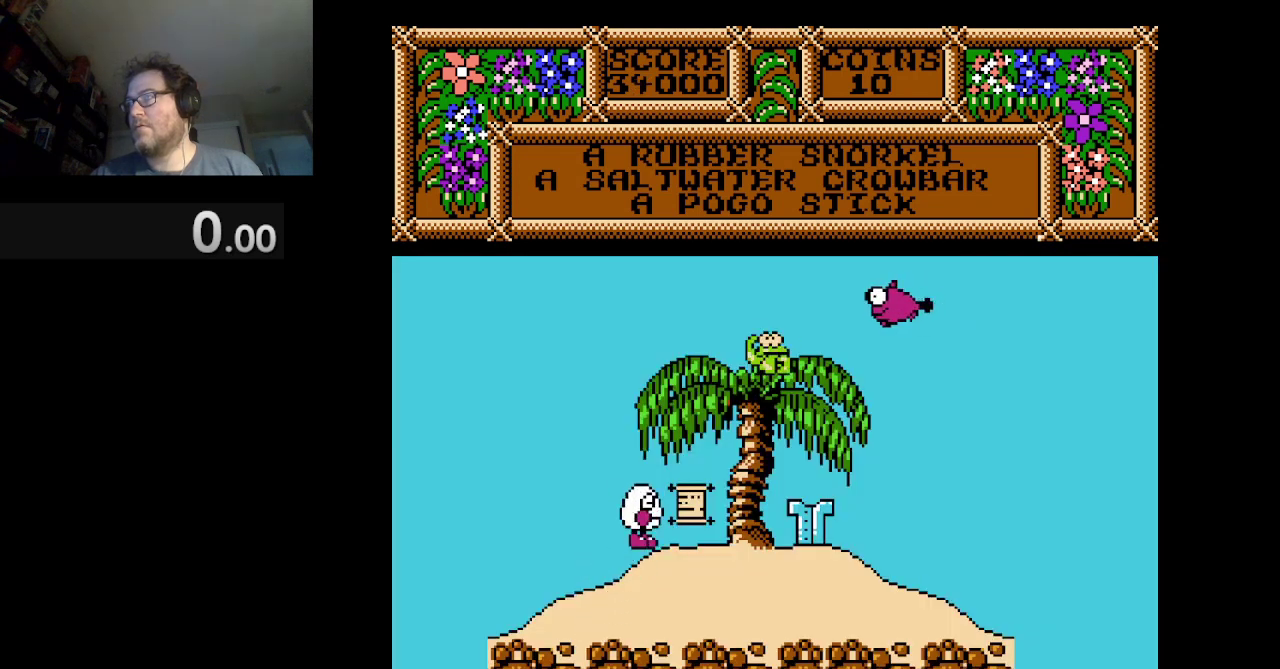
{"buttons": ["DPAD_RIGHT"], "events": []}
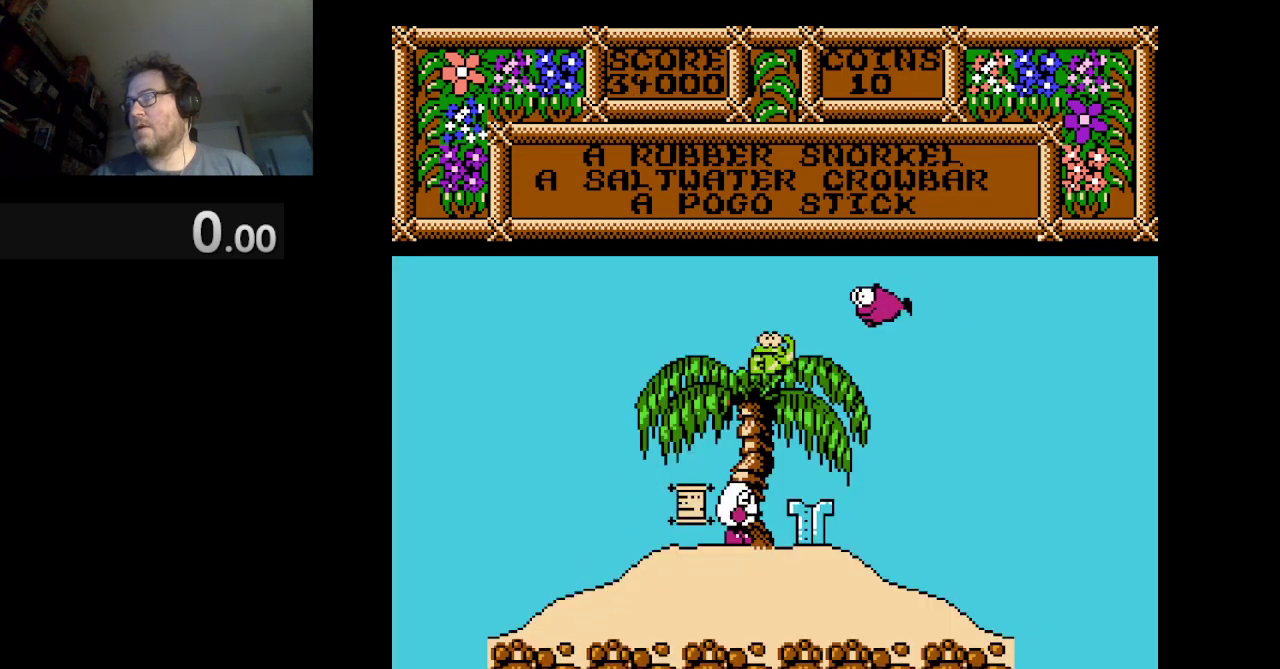
{"buttons": ["B"], "events": [[375, "DPAD_RIGHT", "up"], [500, "B", "down"]]}
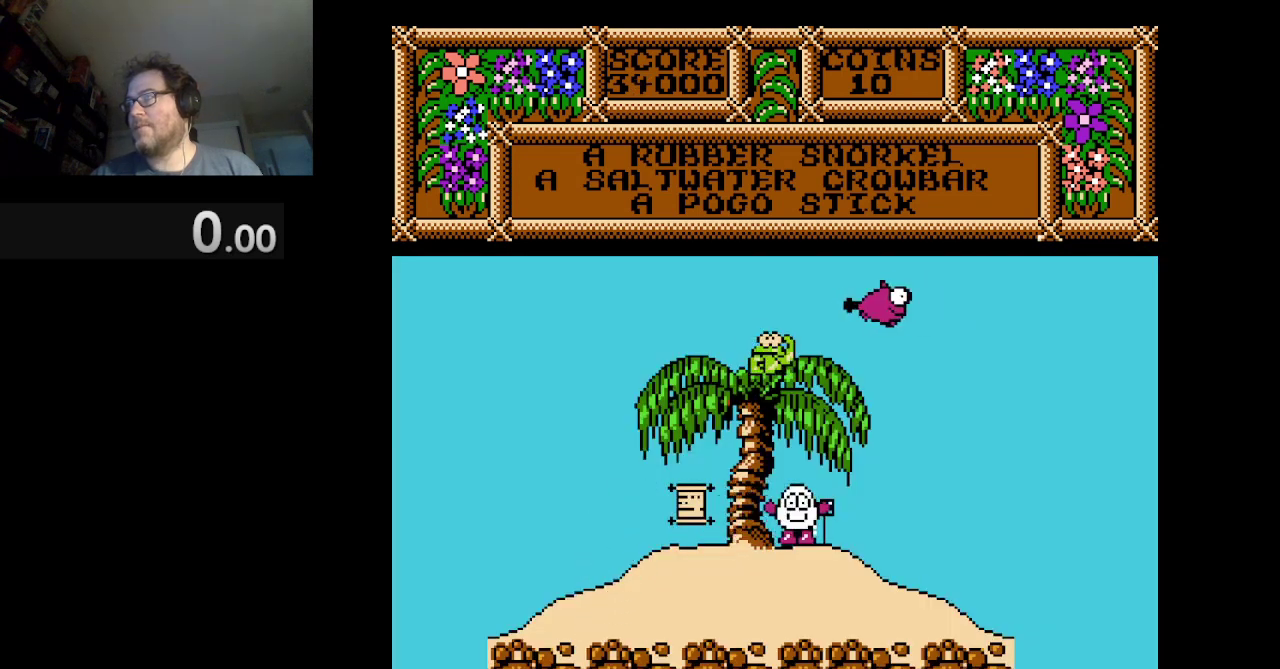
{"buttons": [], "events": [[167, "B", "up"]]}
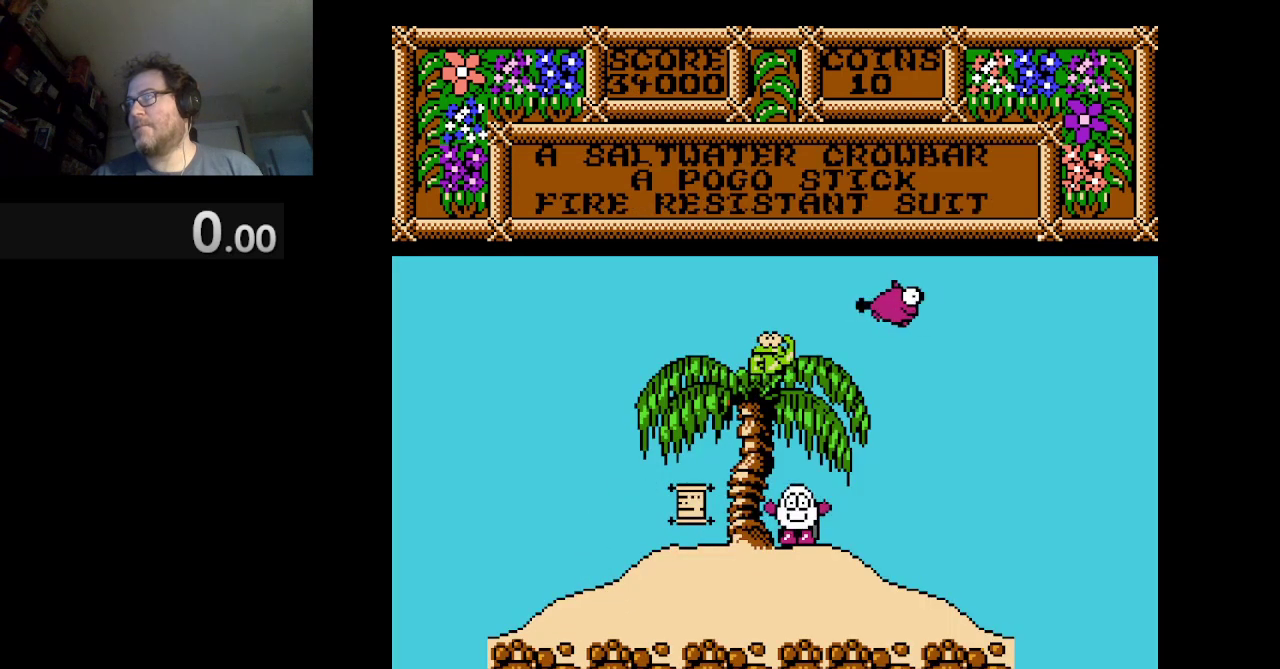
{"buttons": [], "events": [[167, "DPAD_RIGHT", "down"], [459, "DPAD_RIGHT", "up"]]}
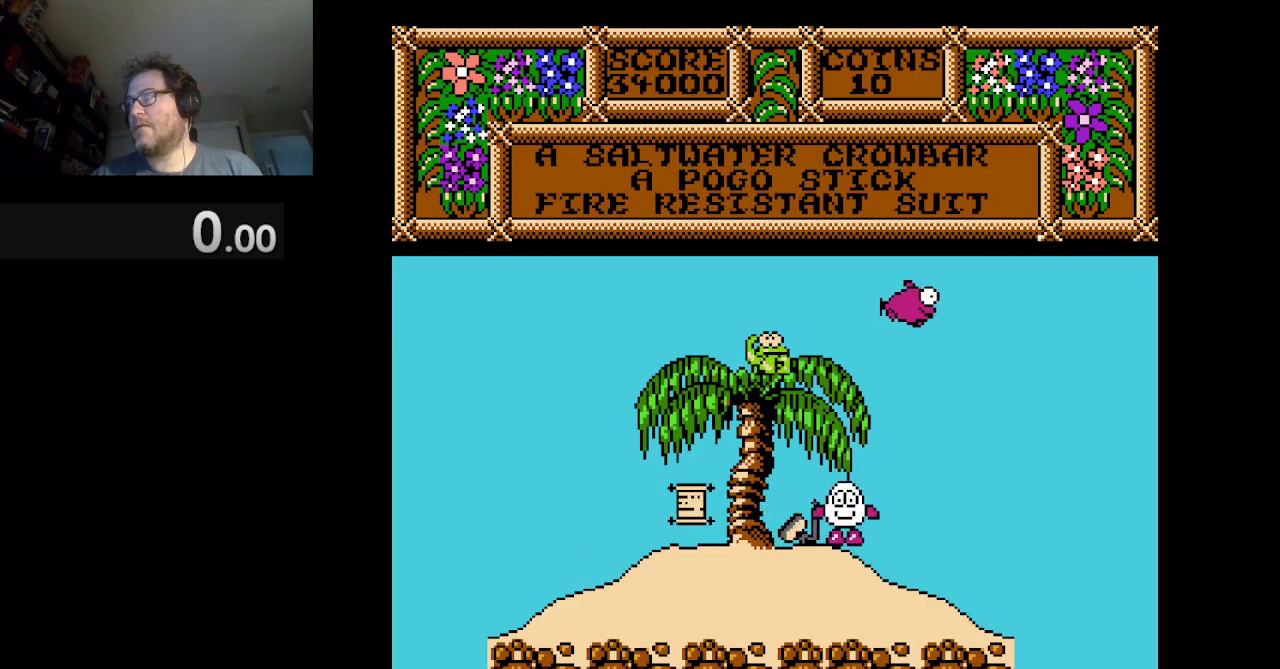
{"buttons": [], "events": [[251, "DPAD_LEFT", "down"], [459, "DPAD_LEFT", "up"]]}
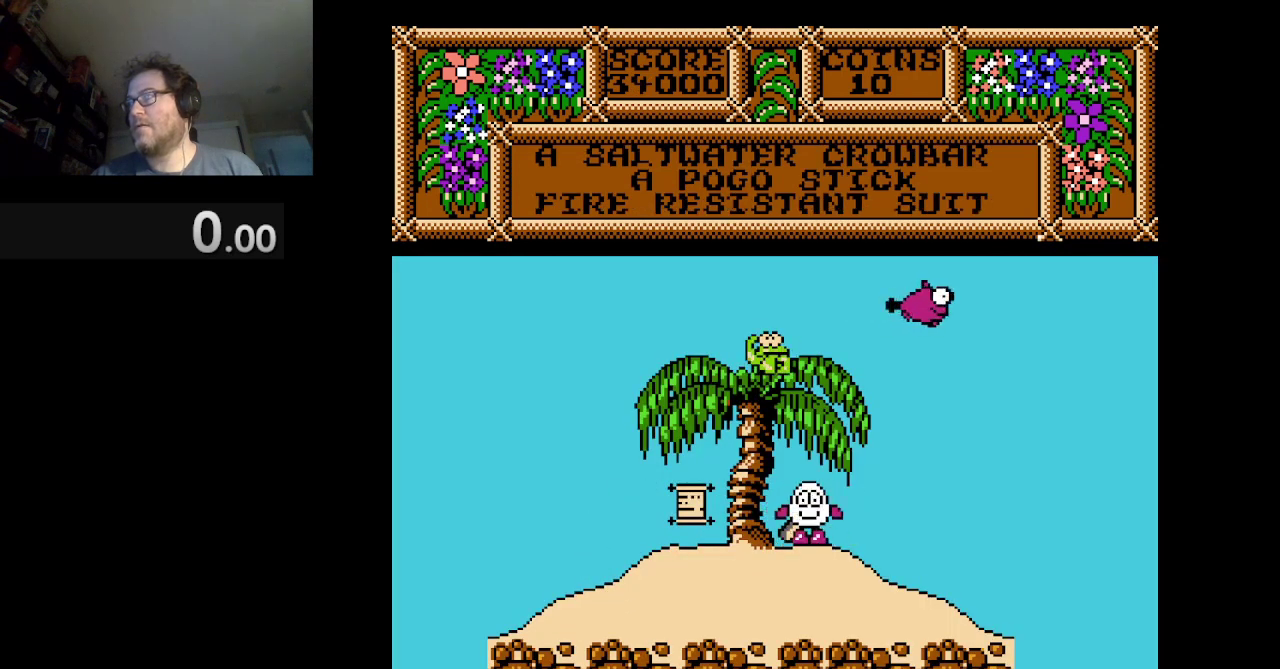
{"buttons": [], "events": [[83, "B", "down"], [250, "B", "up"]]}
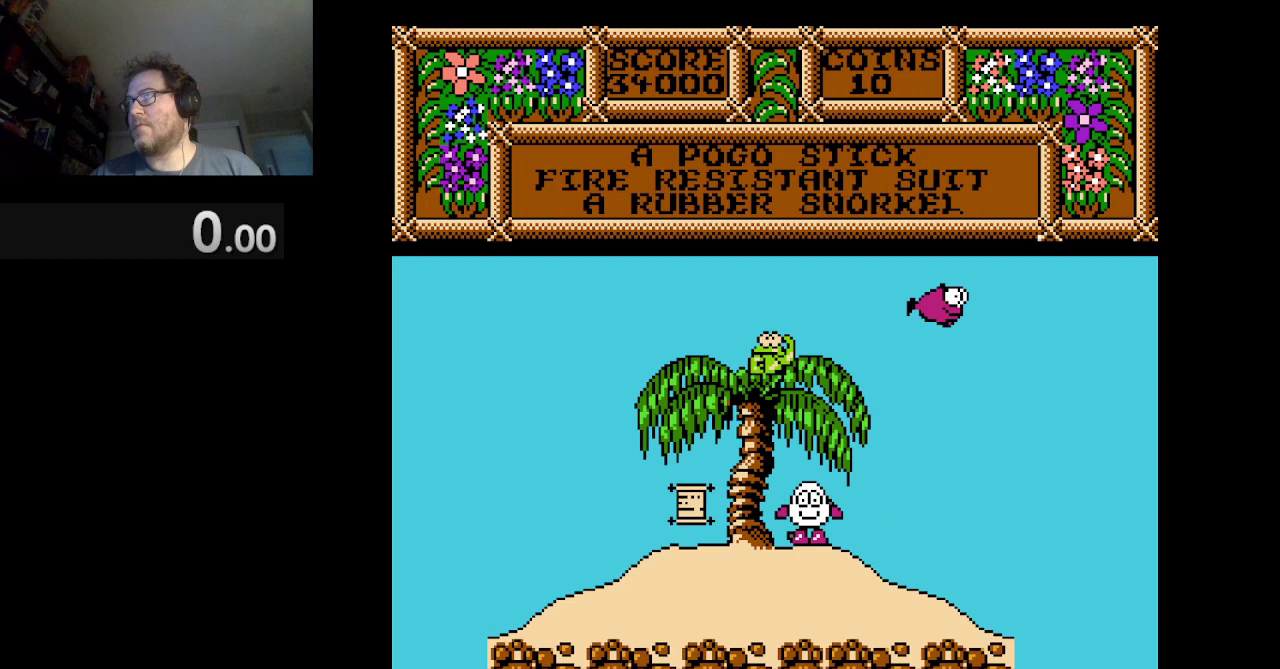
{"buttons": ["DPAD_RIGHT"], "events": [[125, "B", "down"], [292, "B", "up"], [417, "DPAD_RIGHT", "down"]]}
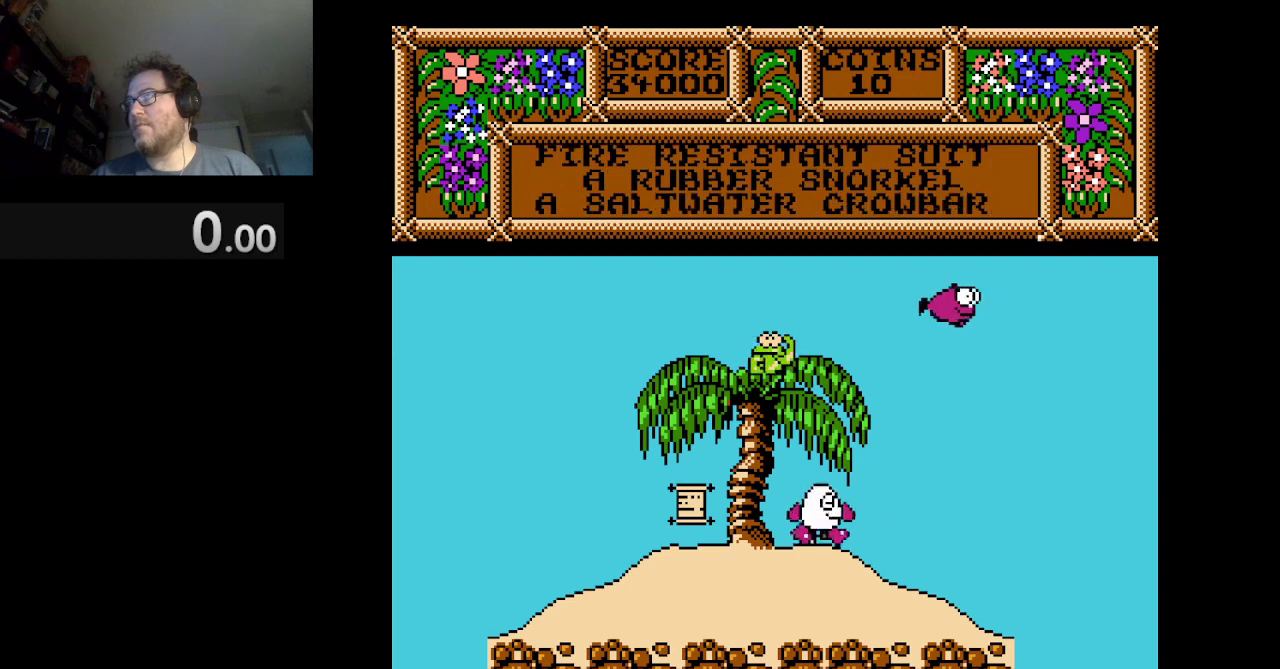
{"buttons": [], "events": [[334, "DPAD_RIGHT", "up"]]}
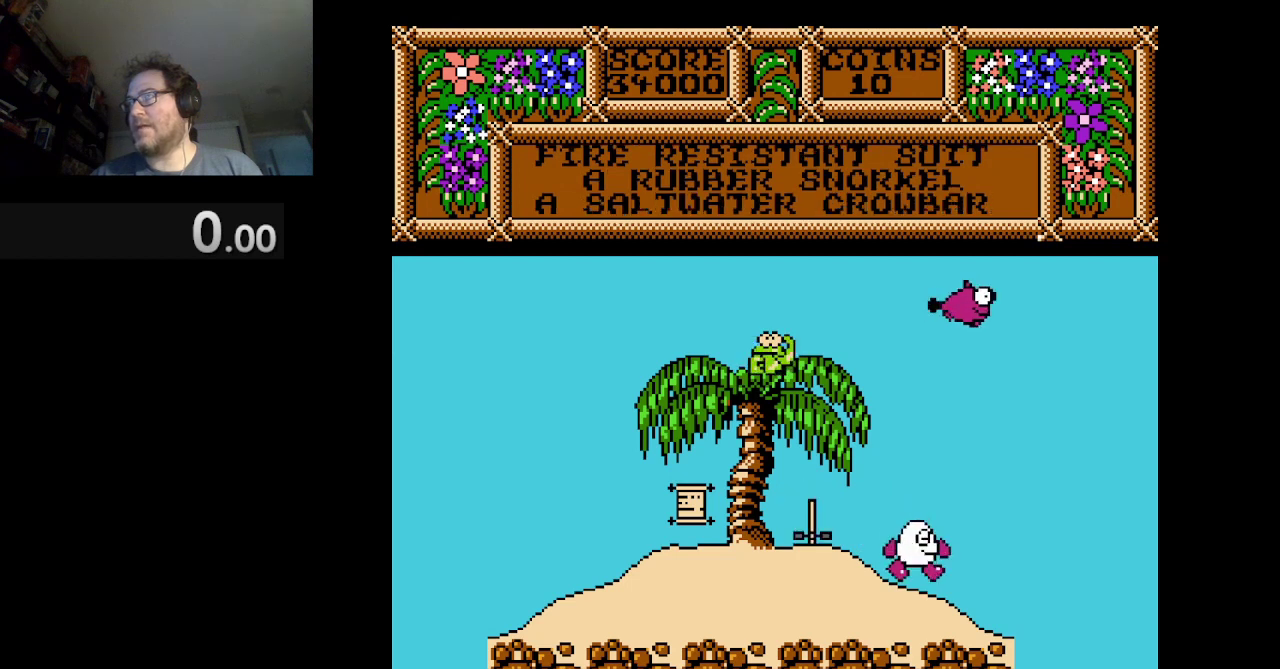
{"buttons": [], "events": []}
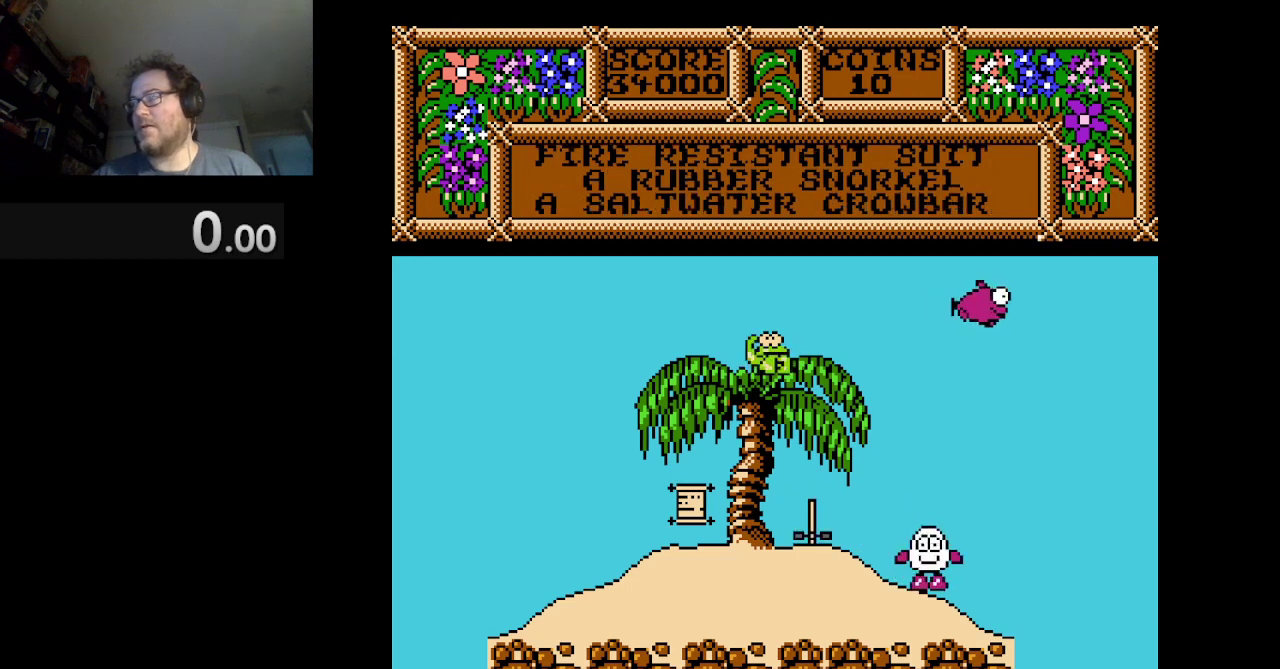
{"buttons": ["START"], "events": [[459, "START", "down"]]}
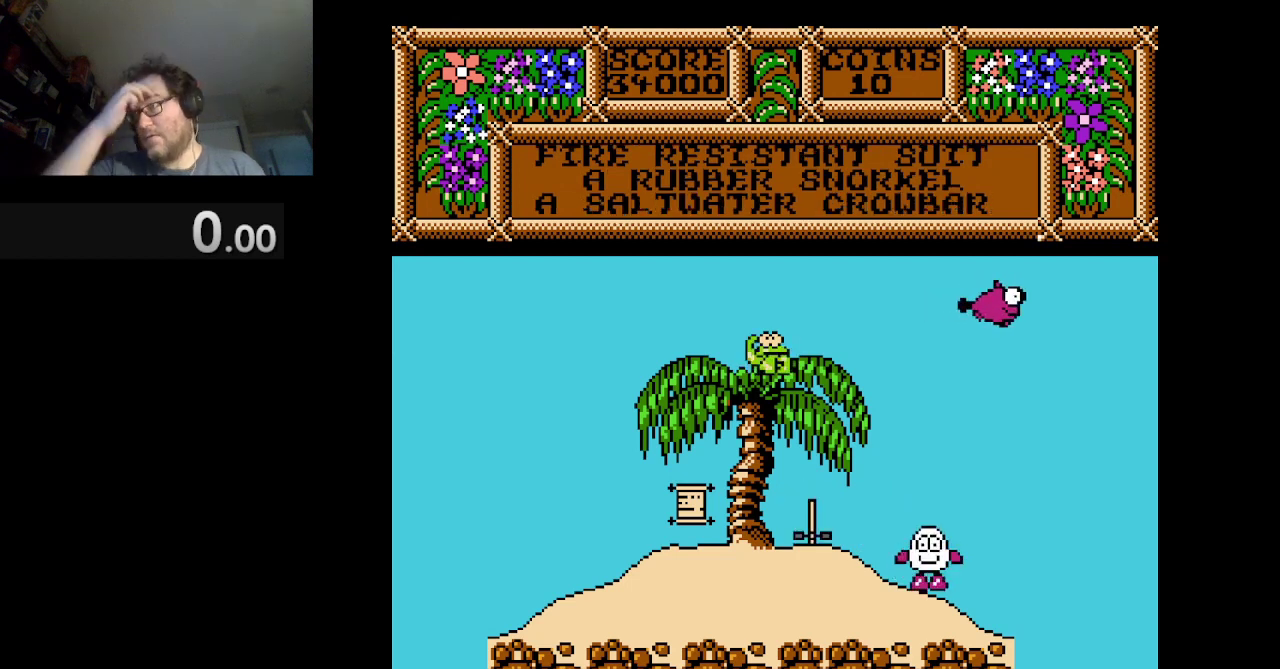
{"buttons": [], "events": [[167, "START", "up"]]}